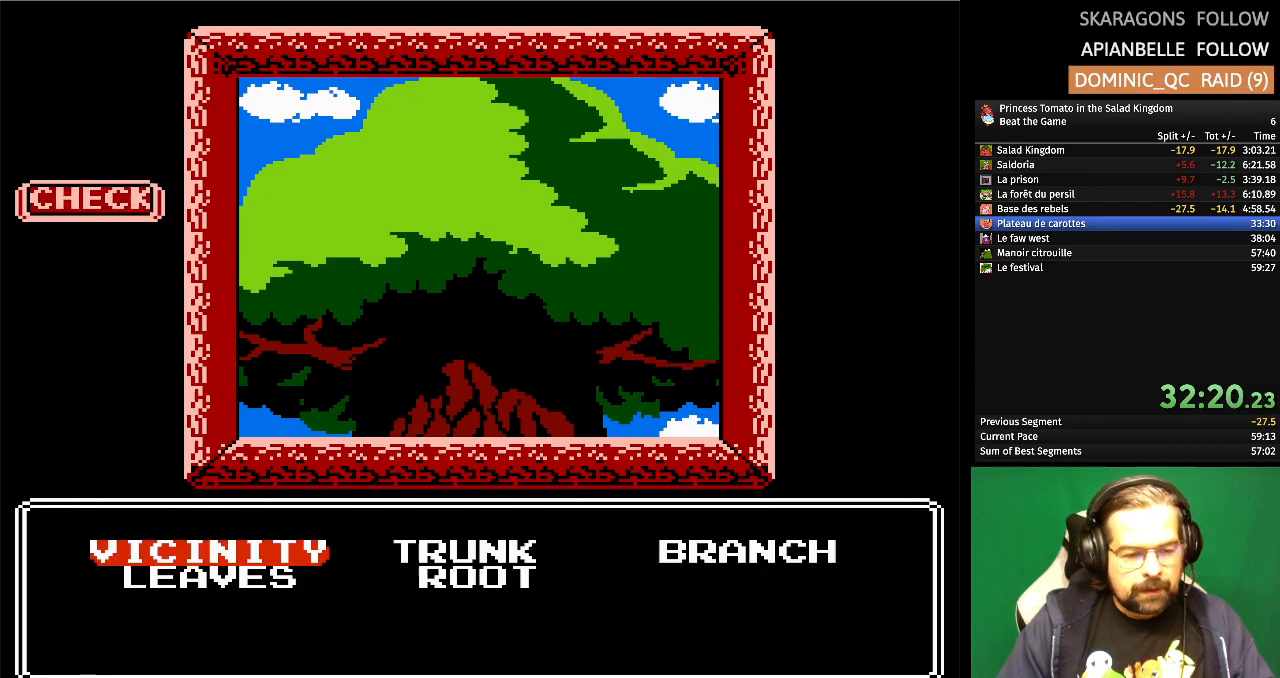
Gameplay with a controller (Nintendo layout); each line is a JSON object with the inputs held at the frame after it. "events" lists button and stick changes between this image and that frame as [ms after this image, input, new state], when the widget could be followed in between. Not read: L1 L2 L3 R3 X Y.
{"buttons": [], "events": [[67, "DPAD_RIGHT", "down"], [200, "DPAD_RIGHT", "up"], [350, "A", "down"], [500, "A", "up"]]}
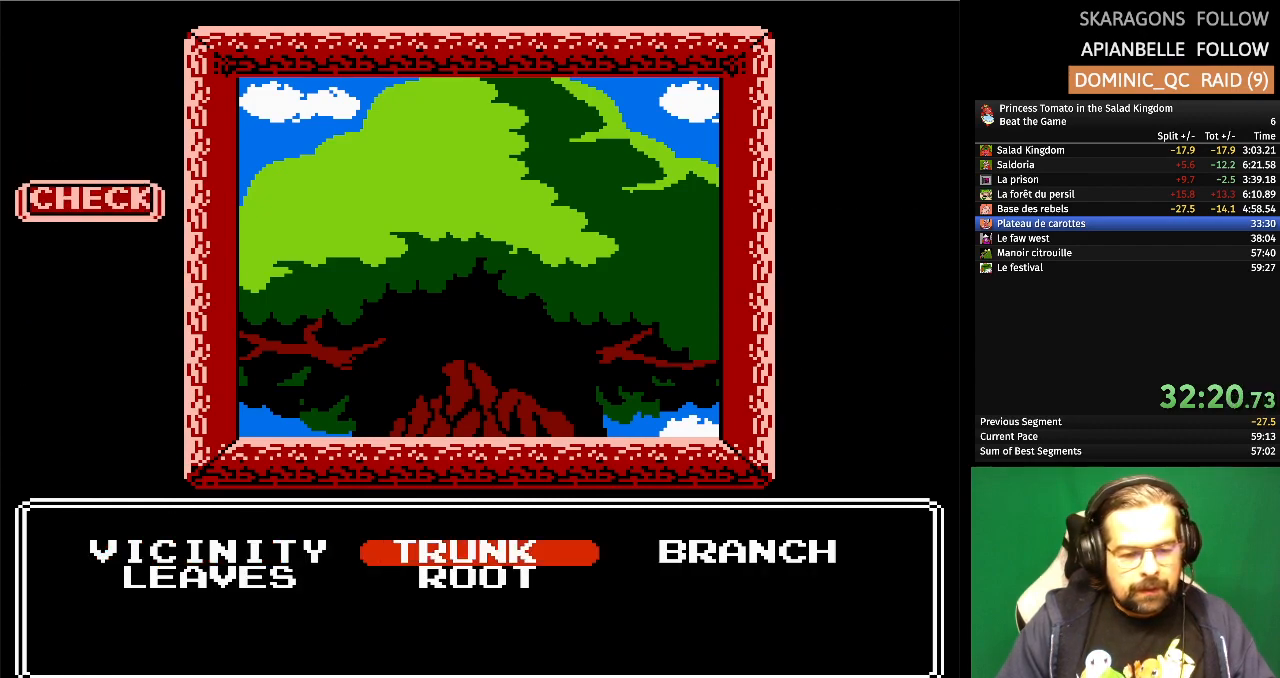
{"buttons": [], "events": []}
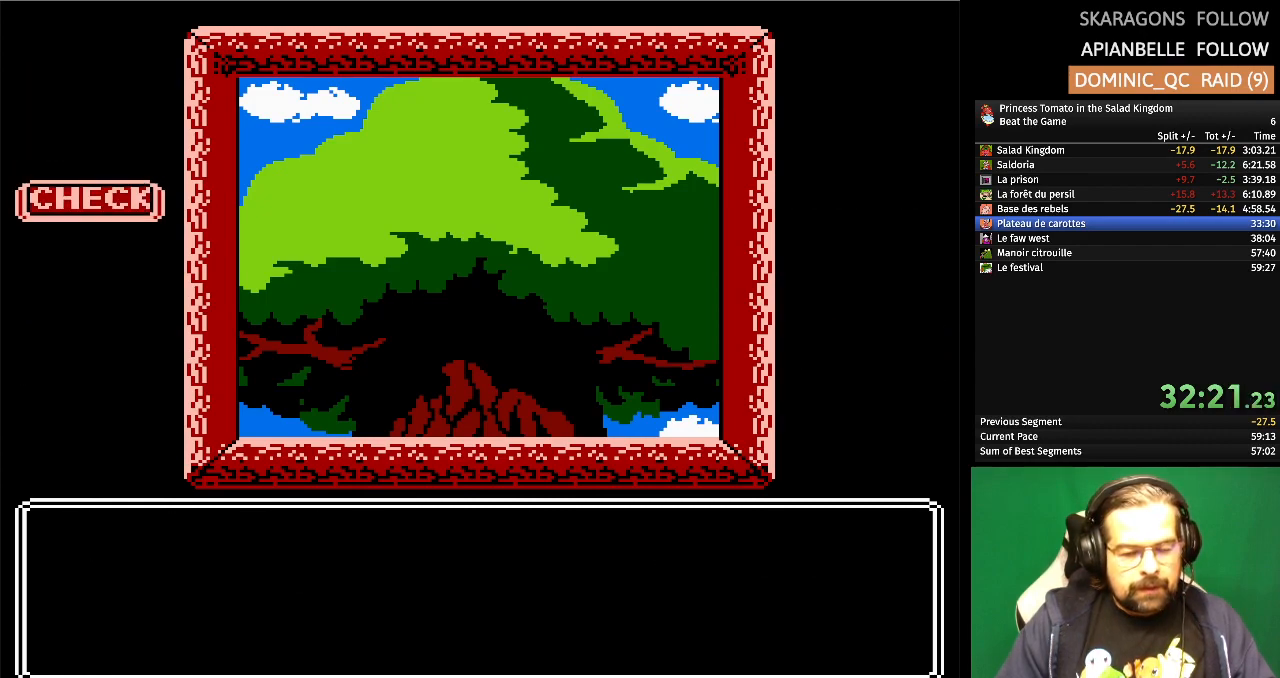
{"buttons": [], "events": []}
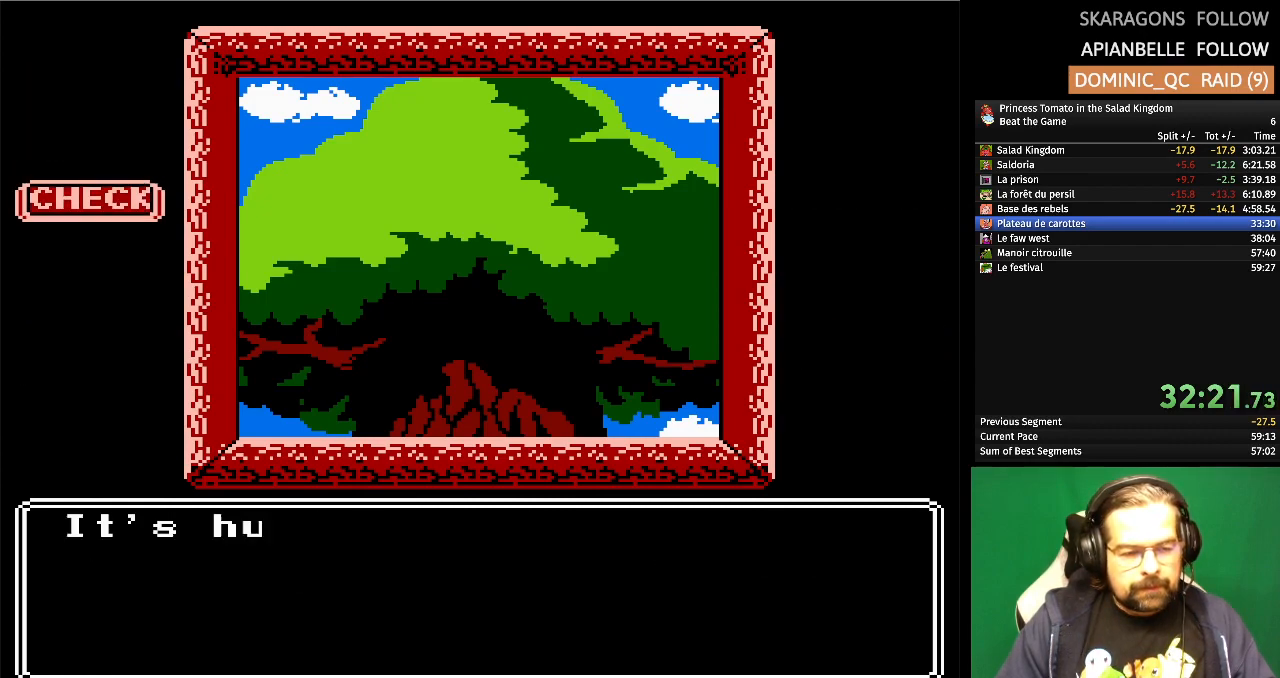
{"buttons": ["A"], "events": [[417, "A", "down"]]}
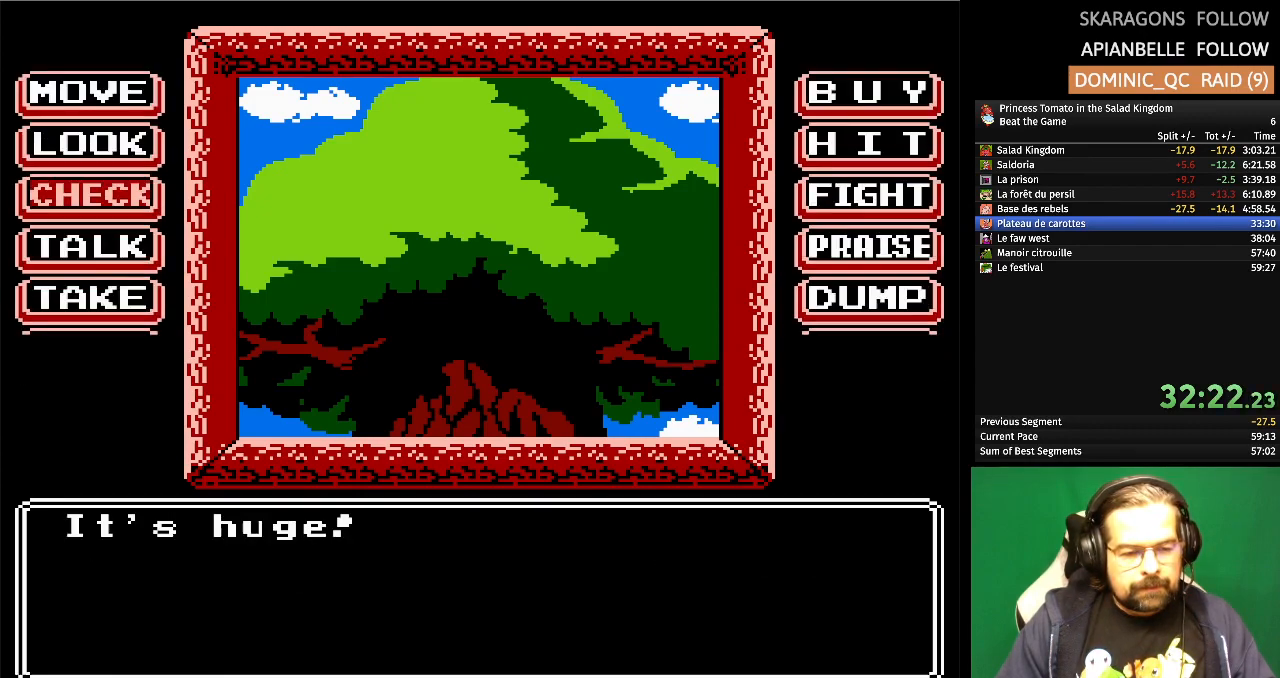
{"buttons": ["A"], "events": [[67, "A", "up"], [383, "A", "down"]]}
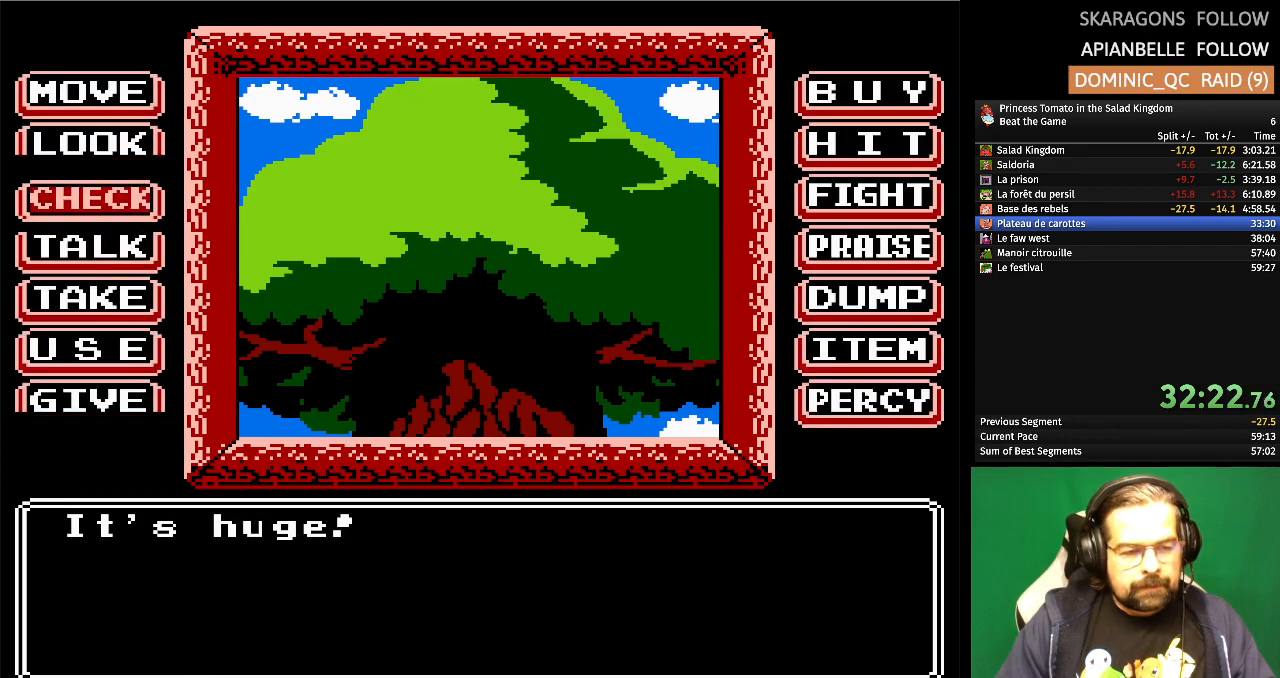
{"buttons": [], "events": [[33, "A", "up"]]}
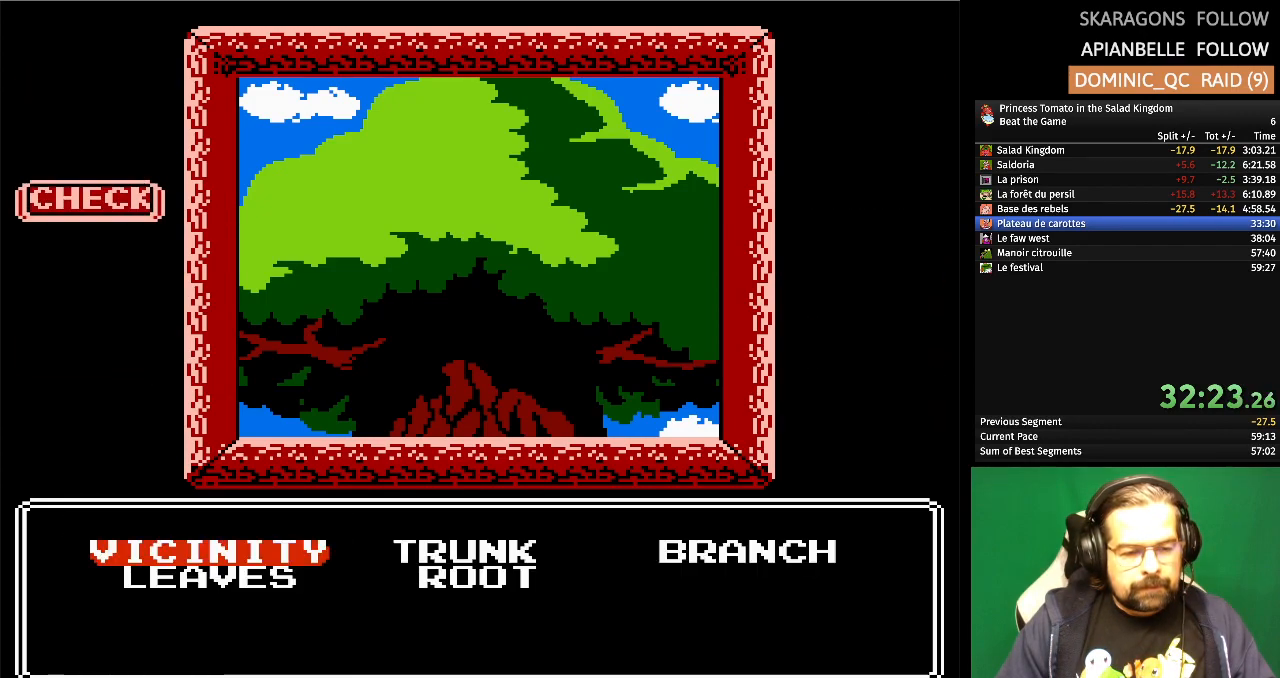
{"buttons": [], "events": [[183, "A", "down"], [367, "A", "up"]]}
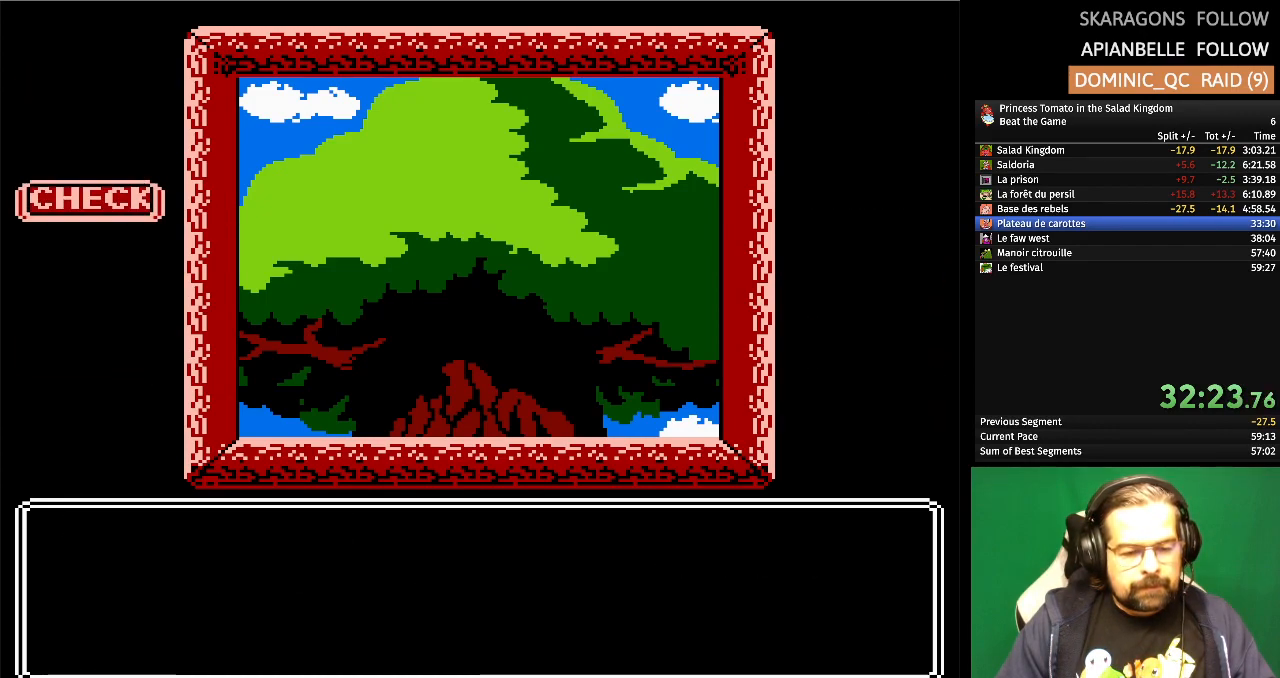
{"buttons": [], "events": []}
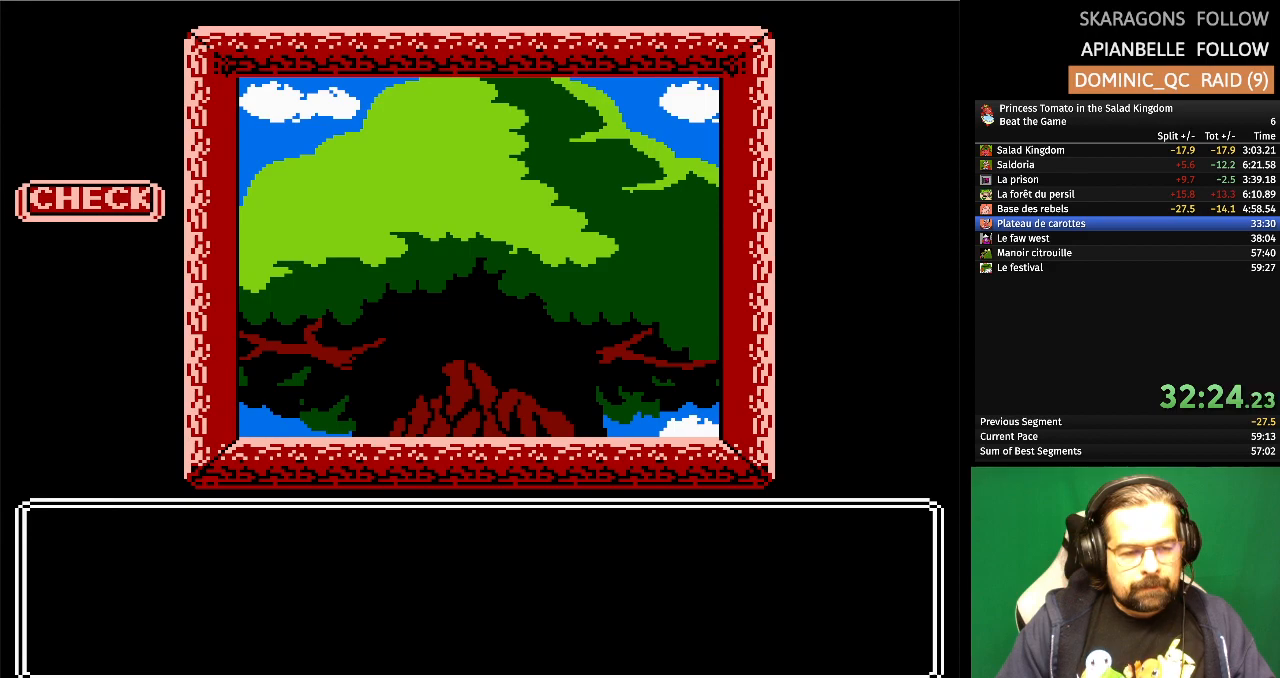
{"buttons": [], "events": []}
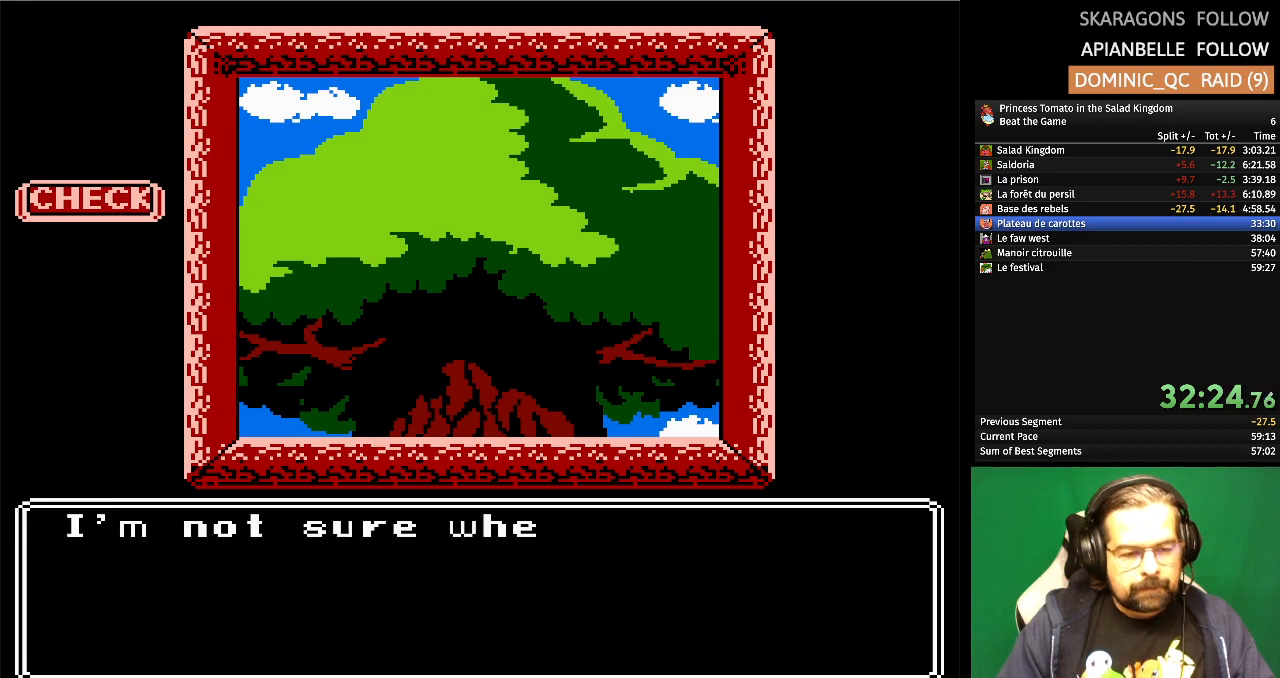
{"buttons": [], "events": []}
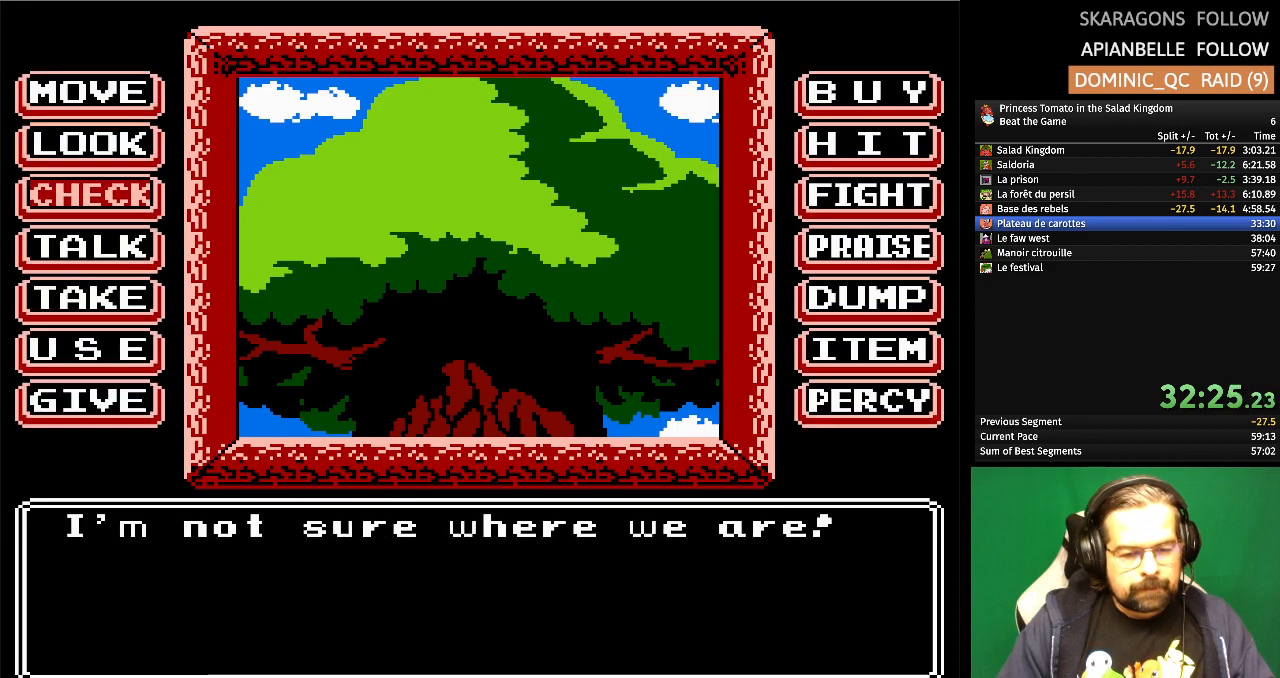
{"buttons": [], "events": [[50, "A", "down"], [217, "A", "up"]]}
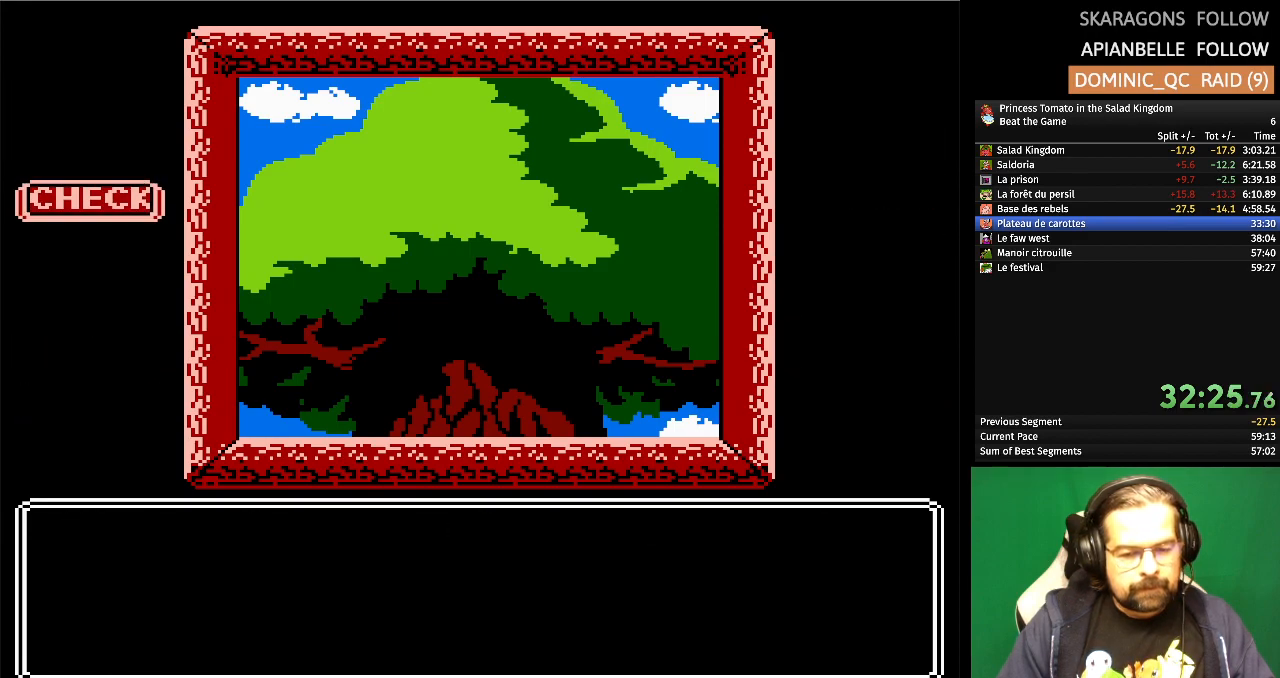
{"buttons": [], "events": [[17, "DPAD_RIGHT", "down"], [117, "DPAD_RIGHT", "up"], [233, "DPAD_RIGHT", "down"], [333, "DPAD_RIGHT", "up"]]}
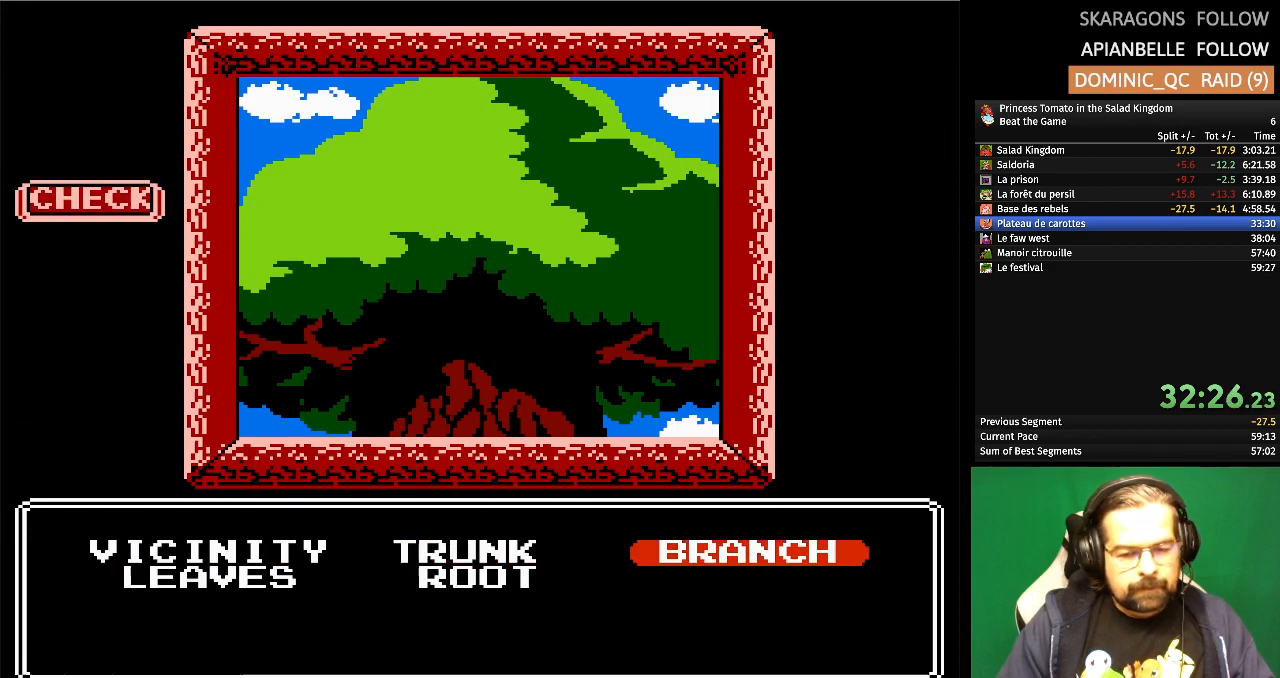
{"buttons": [], "events": [[50, "A", "down"], [183, "A", "up"]]}
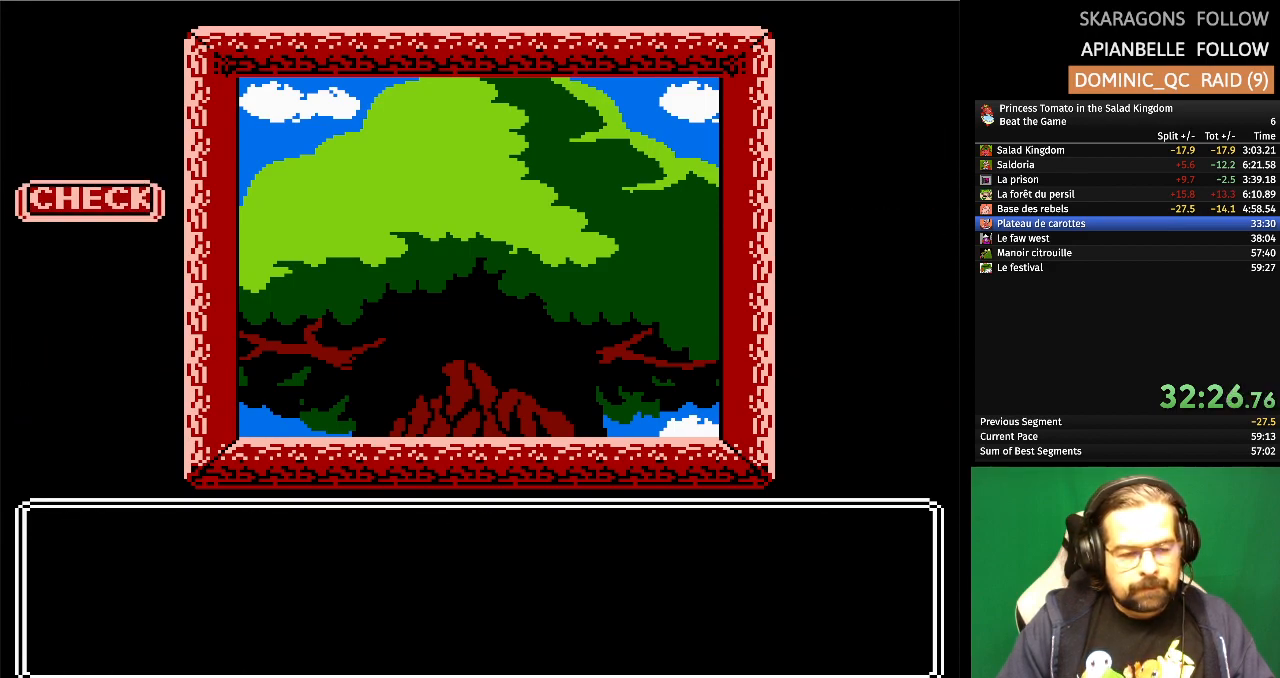
{"buttons": [], "events": []}
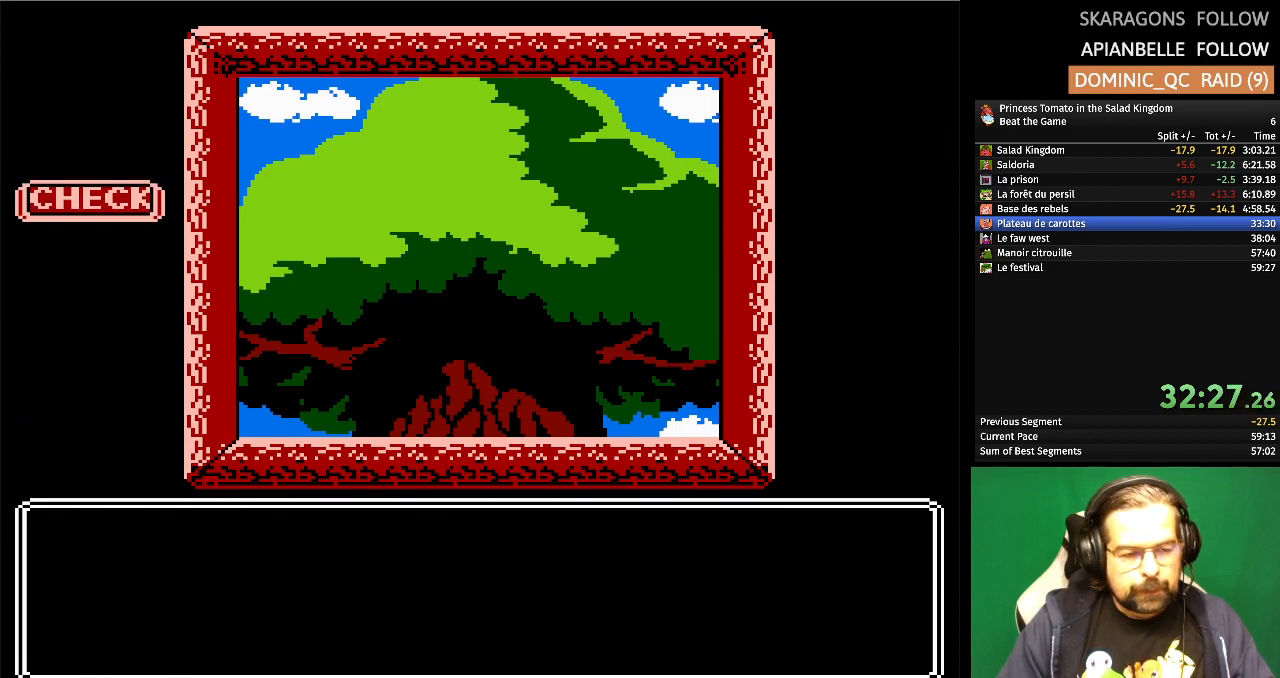
{"buttons": [], "events": []}
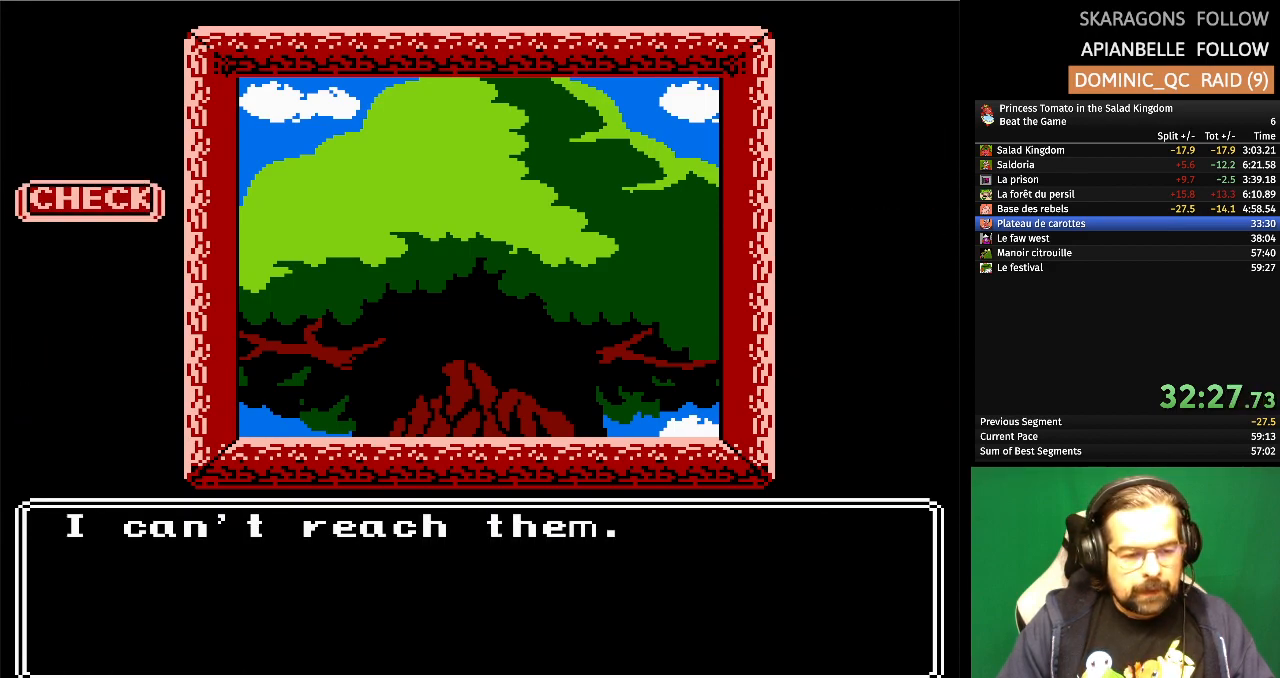
{"buttons": [], "events": [[333, "A", "down"], [500, "A", "up"]]}
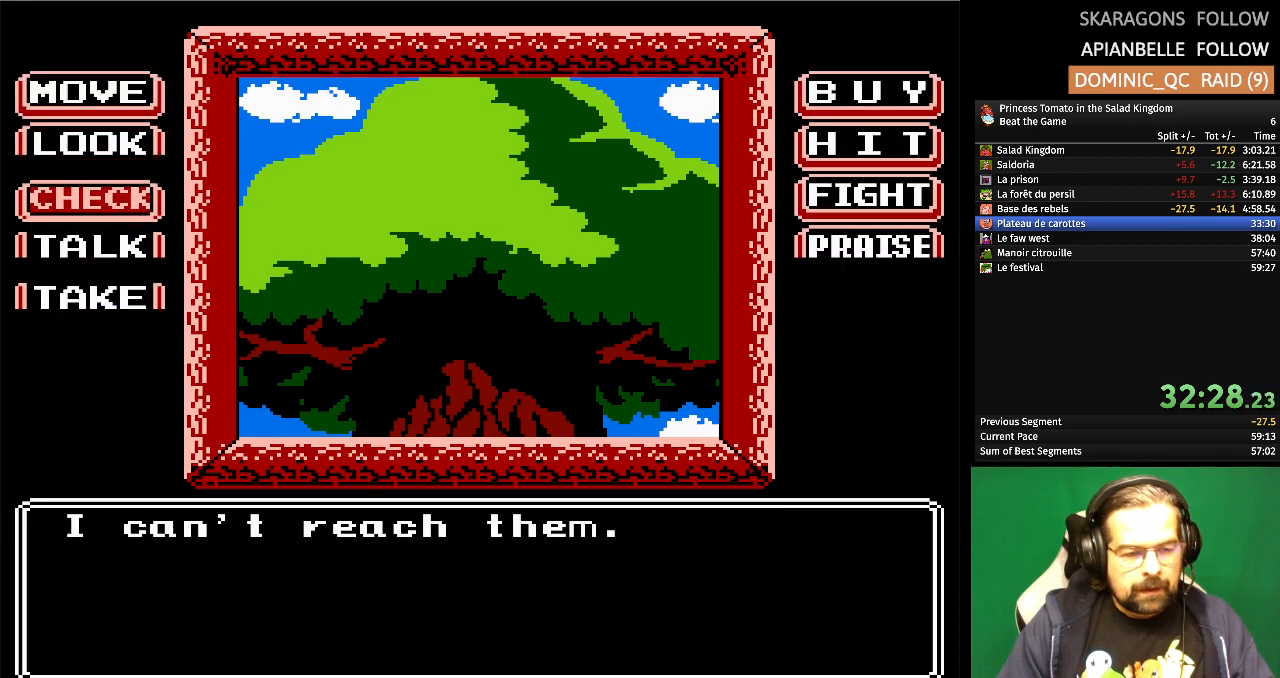
{"buttons": ["DPAD_DOWN"], "events": [[467, "DPAD_DOWN", "down"]]}
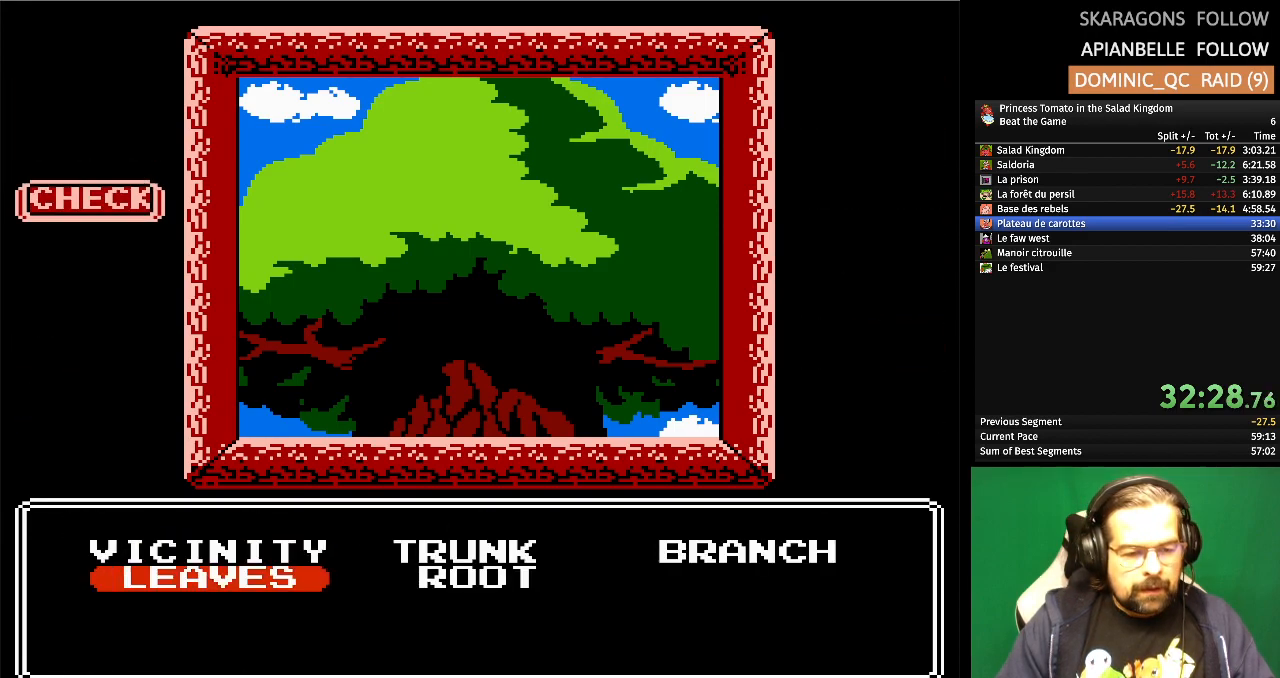
{"buttons": [], "events": [[100, "DPAD_DOWN", "up"], [233, "A", "down"], [383, "A", "up"]]}
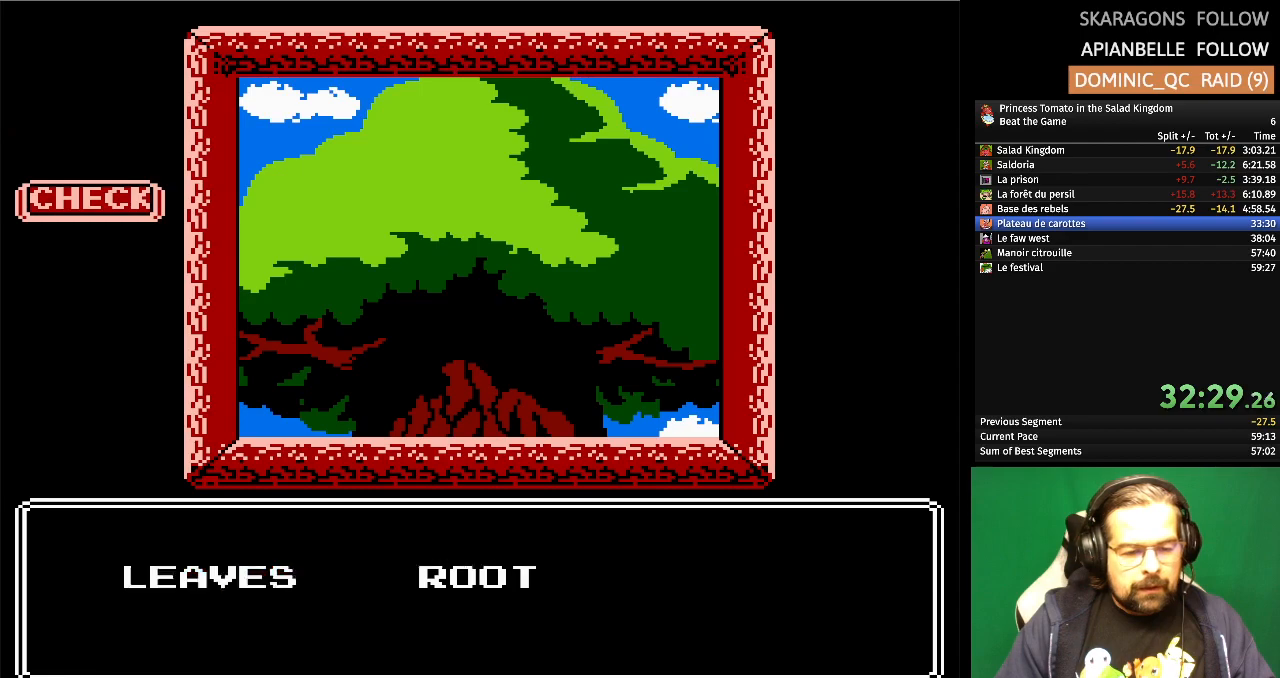
{"buttons": [], "events": []}
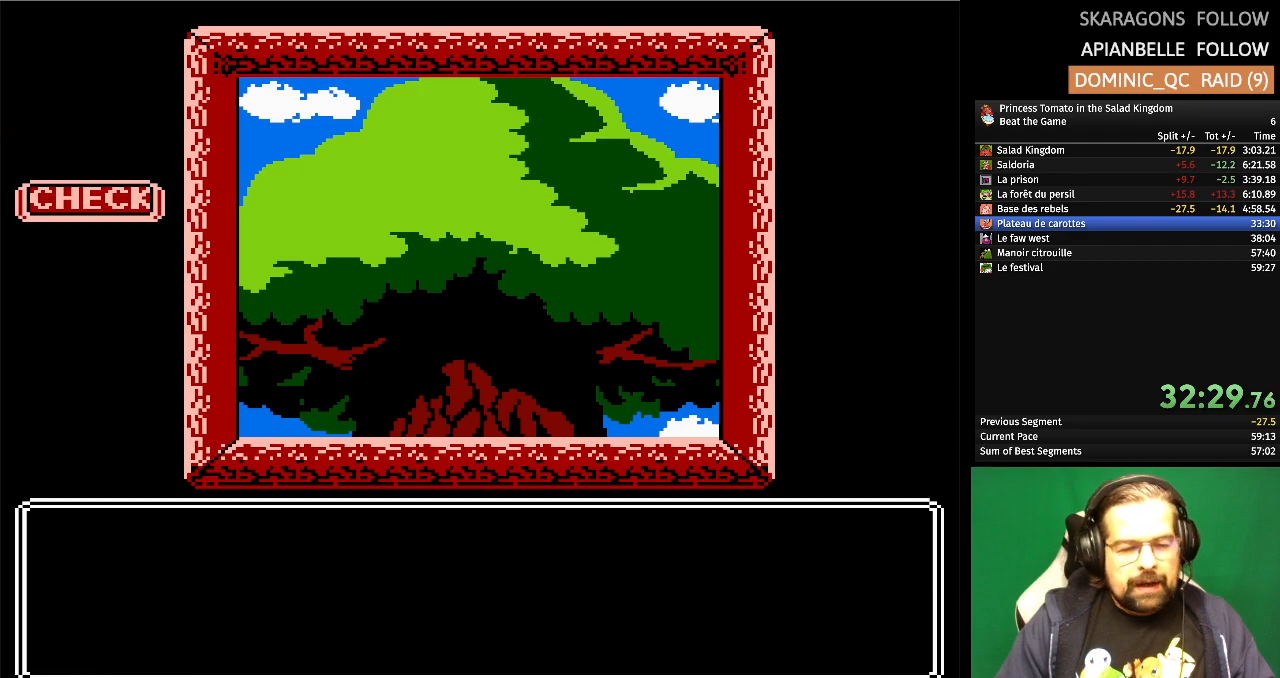
{"buttons": [], "events": []}
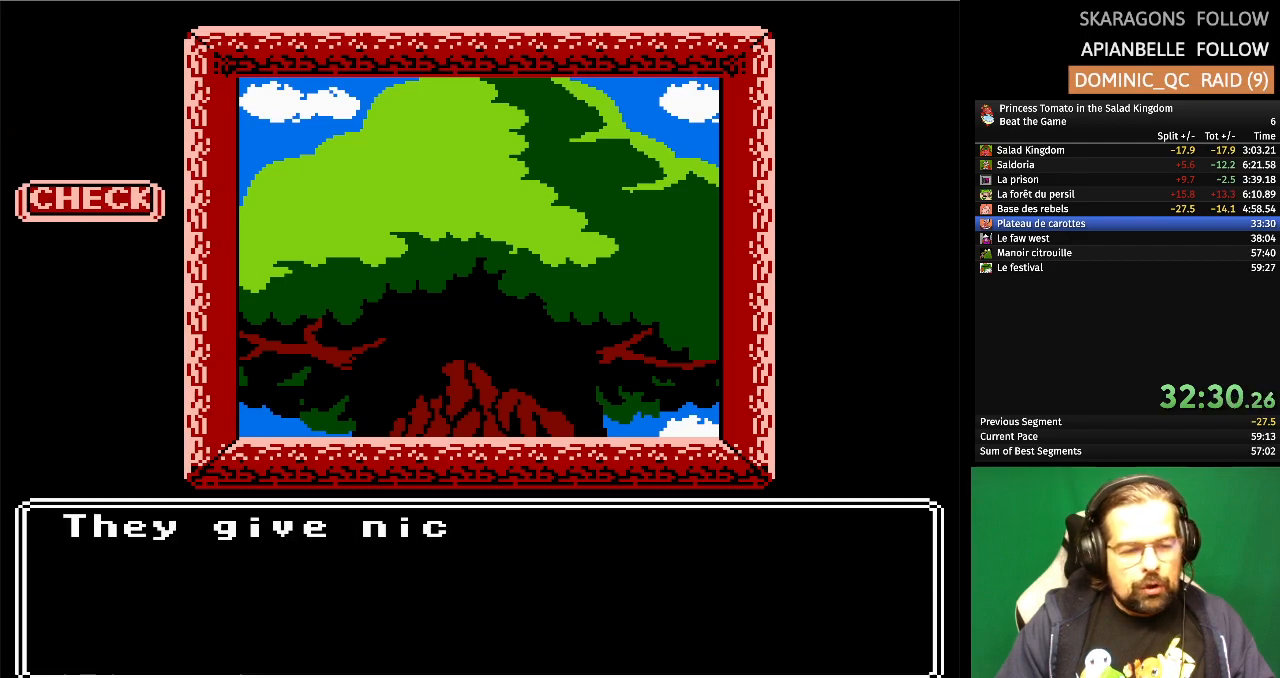
{"buttons": [], "events": [[317, "A", "down"], [483, "A", "up"]]}